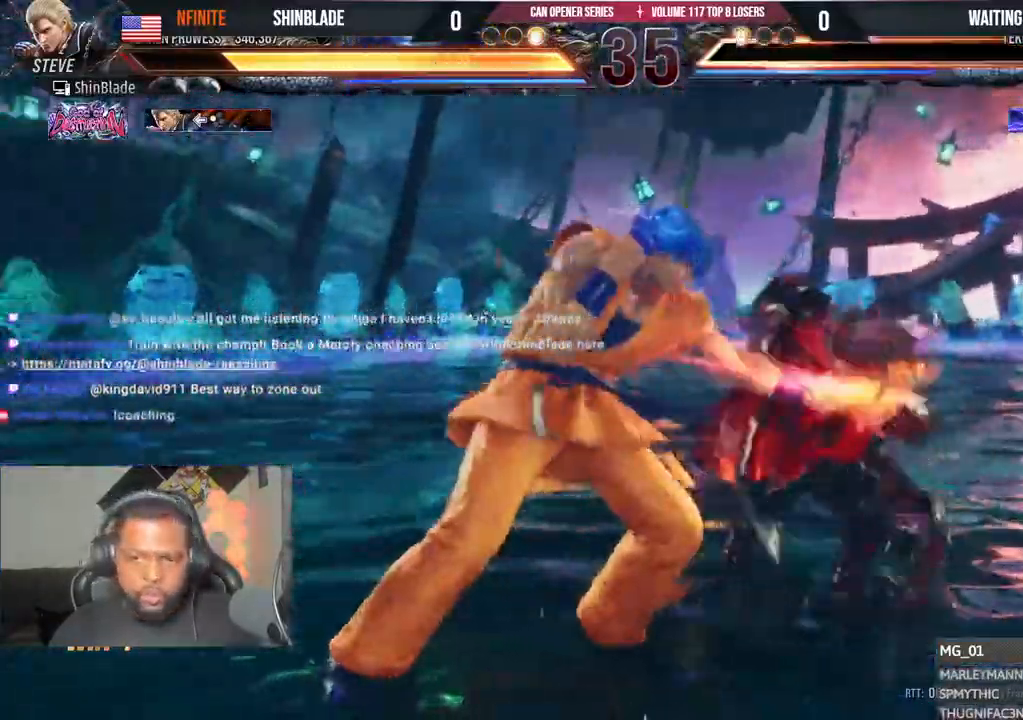
Gameplay with a controller (PlayStation layout); each line is a JSON object with the inputs held at the frame after it (dt_ms = milliseconds from this image to that frame). "events" lists button and stick changes between this image and that frame as [ms after this image, input, new state], when the widget could be followed in between. Not read: L1.
{"dt_ms": 500, "buttons": [], "left_stick": "center", "right_stick": "center", "events": [[50, "SQUARE", "up"], [150, "SQUARE", "down"], [233, "SQUARE", "up"], [283, "SQUARE", "down"], [367, "SQUARE", "up"]]}
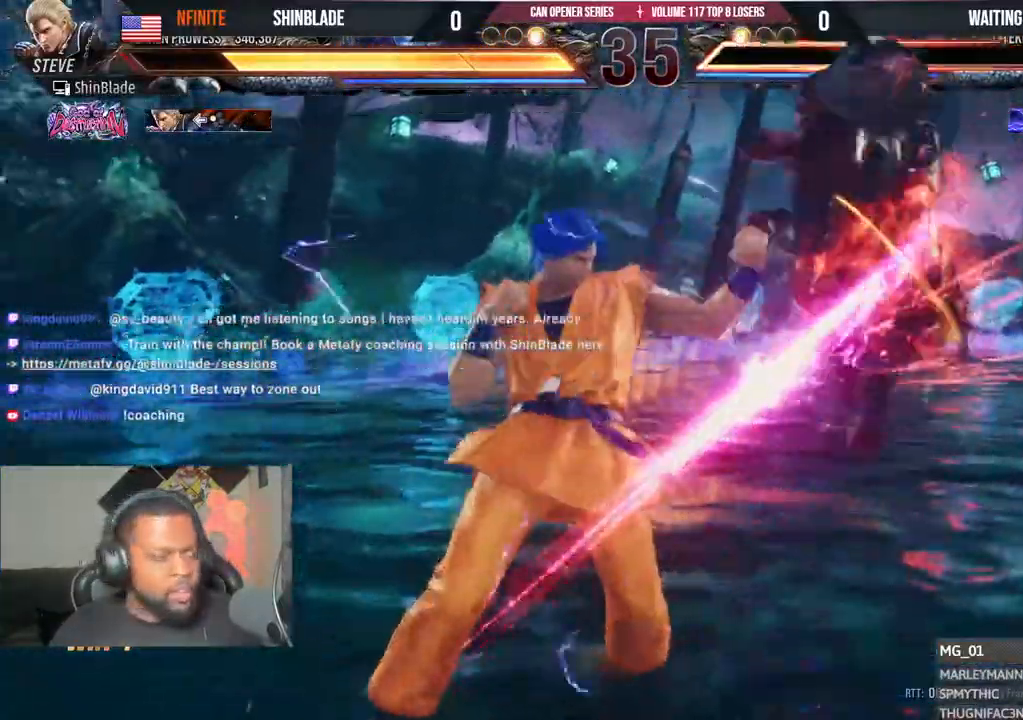
{"dt_ms": 1000, "buttons": [], "left_stick": "center", "right_stick": "center"}
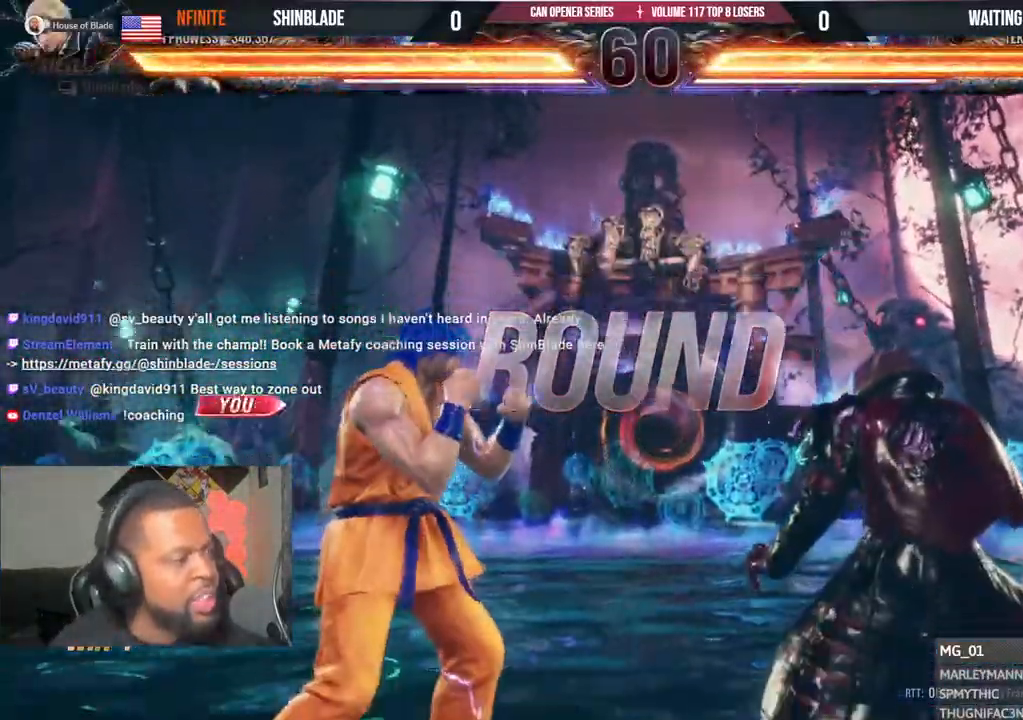
{"dt_ms": 500, "buttons": ["SQUARE", "TRIANGLE"], "left_stick": "center", "right_stick": "center", "events": [[33, "SQUARE", "down"], [33, "TRIANGLE", "down"], [83, "SQUARE", "up"], [83, "TRIANGLE", "up"], [283, "SQUARE", "down"], [283, "TRIANGLE", "down"], [333, "SQUARE", "up"], [333, "TRIANGLE", "up"], [483, "SQUARE", "down"], [483, "TRIANGLE", "down"]]}
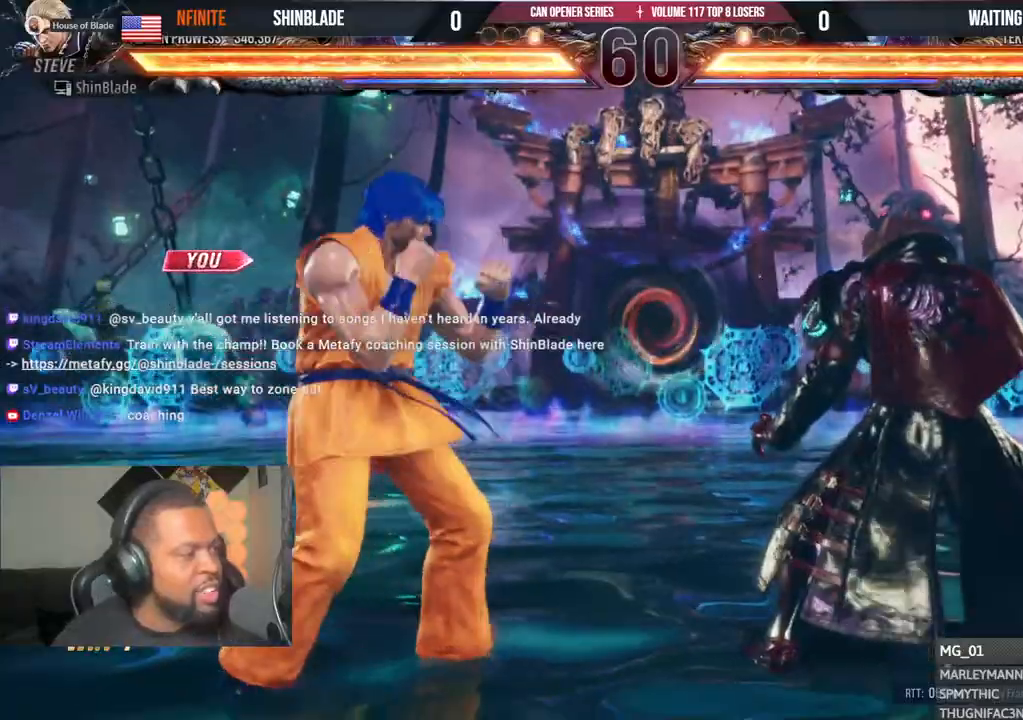
{"dt_ms": 500, "buttons": ["SQUARE", "TRIANGLE"], "left_stick": "center", "right_stick": "center", "events": [[83, "SQUARE", "up"], [83, "TRIANGLE", "up"], [167, "R1", "down"], [217, "R1", "up"], [217, "SQUARE", "down"], [217, "TRIANGLE", "down"], [300, "R1", "down"], [300, "SQUARE", "up"], [317, "TRIANGLE", "up"], [417, "R1", "up"], [417, "SQUARE", "down"], [417, "TRIANGLE", "down"]]}
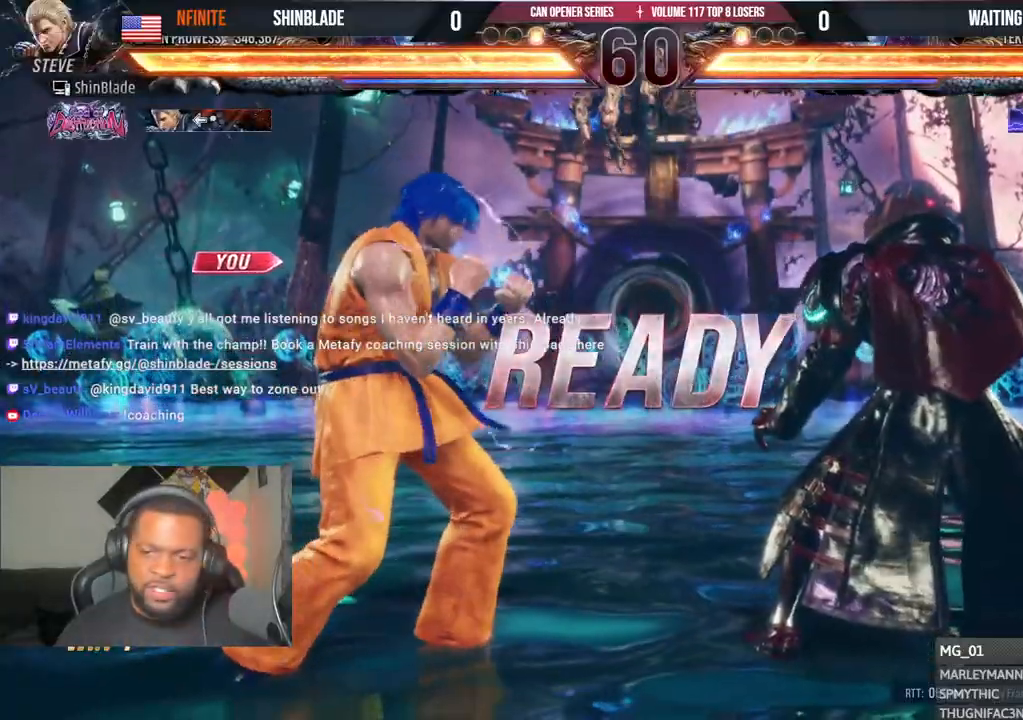
{"dt_ms": 500, "buttons": ["SQUARE", "DPAD_UP"], "left_stick": "center", "right_stick": "center"}
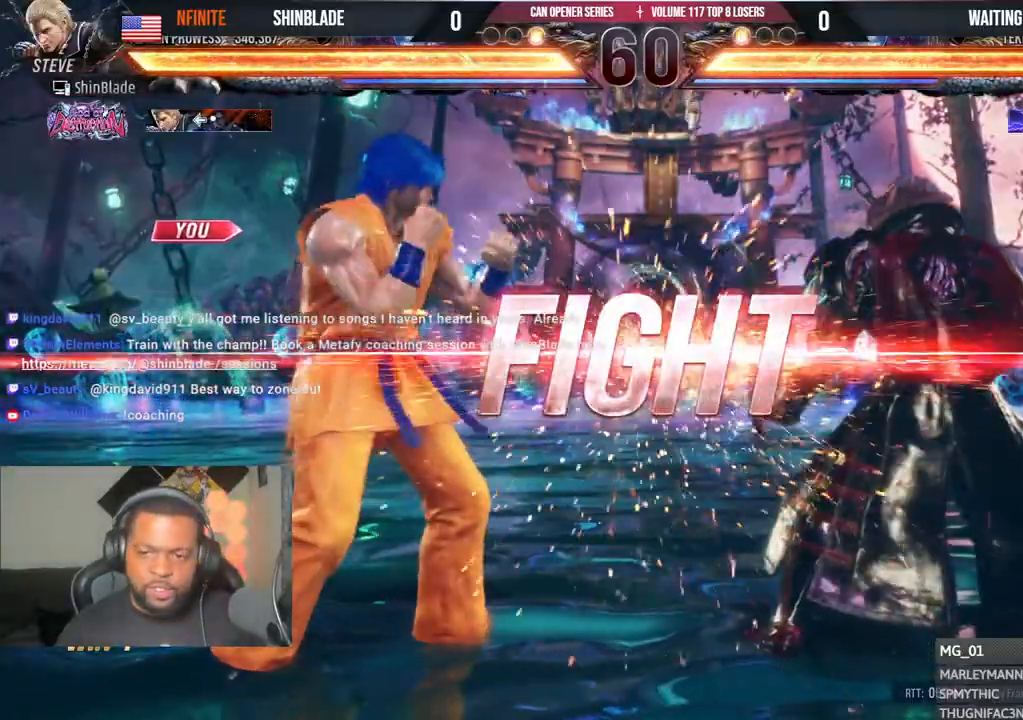
{"dt_ms": 500, "buttons": ["CROSS"], "left_stick": "center", "right_stick": "center"}
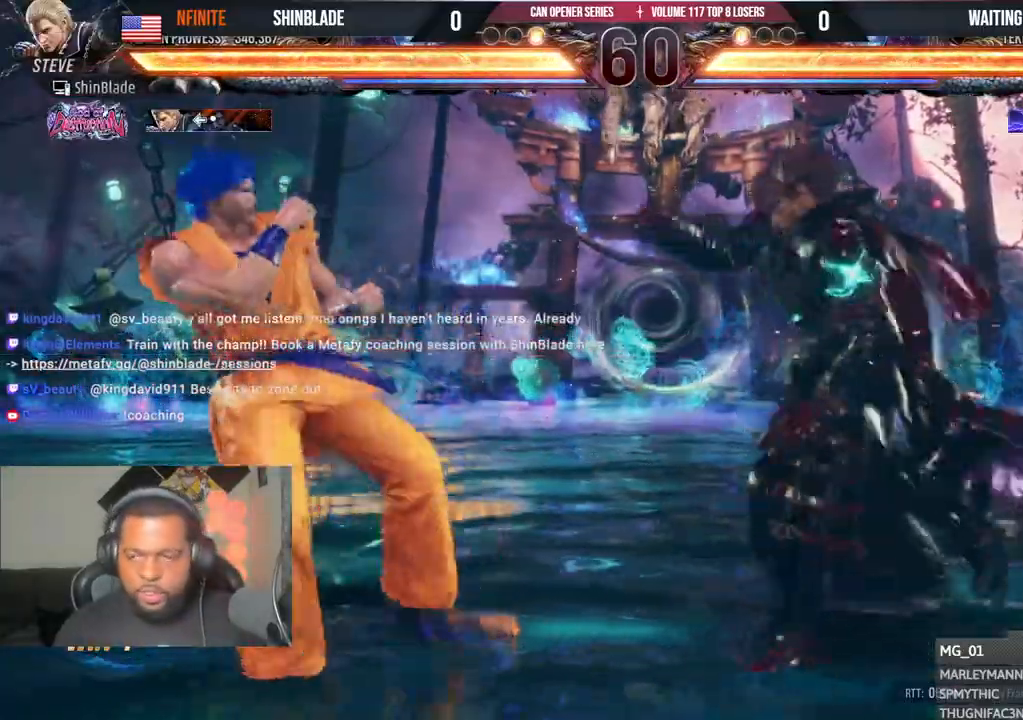
{"dt_ms": 500, "buttons": ["CROSS", "DPAD_RIGHT"], "left_stick": "center", "right_stick": "center", "events": [[33, "CROSS", "up"], [233, "TRIANGLE", "down"], [333, "TRIANGLE", "up"], [417, "CROSS", "down"], [417, "TRIANGLE", "down"], [433, "DPAD_RIGHT", "down"], [433, "TRIANGLE", "up"]]}
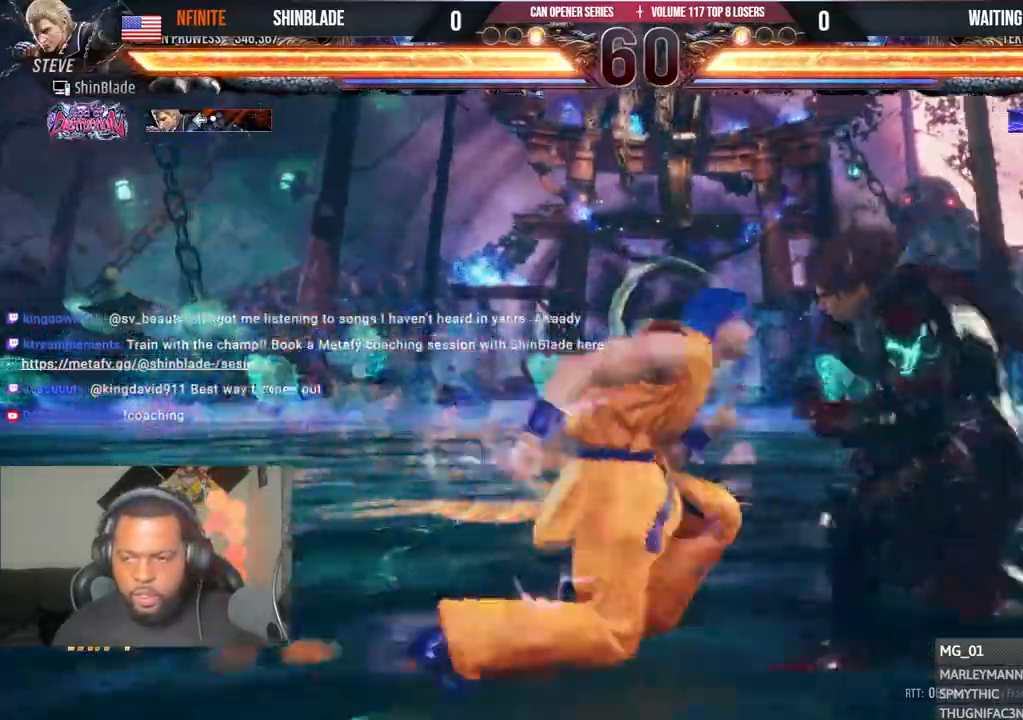
{"dt_ms": 500, "buttons": [], "left_stick": "center", "right_stick": "center", "events": [[17, "CROSS", "up"], [133, "R1", "down"], [150, "DPAD_RIGHT", "up"], [167, "CROSS", "down"], [217, "R1", "up"], [383, "R1", "down"], [400, "CROSS", "up"], [417, "R2", "down"], [467, "R1", "up"], [483, "R2", "up"]]}
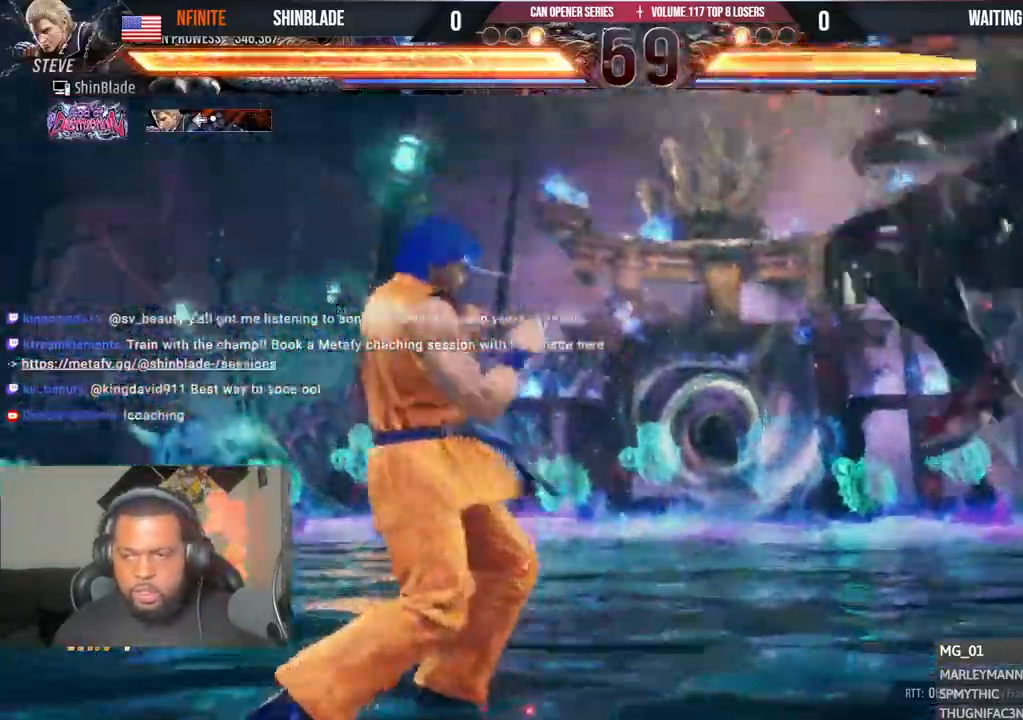
{"dt_ms": 500, "buttons": ["CROSS", "DPAD_RIGHT"], "left_stick": "center", "right_stick": "center"}
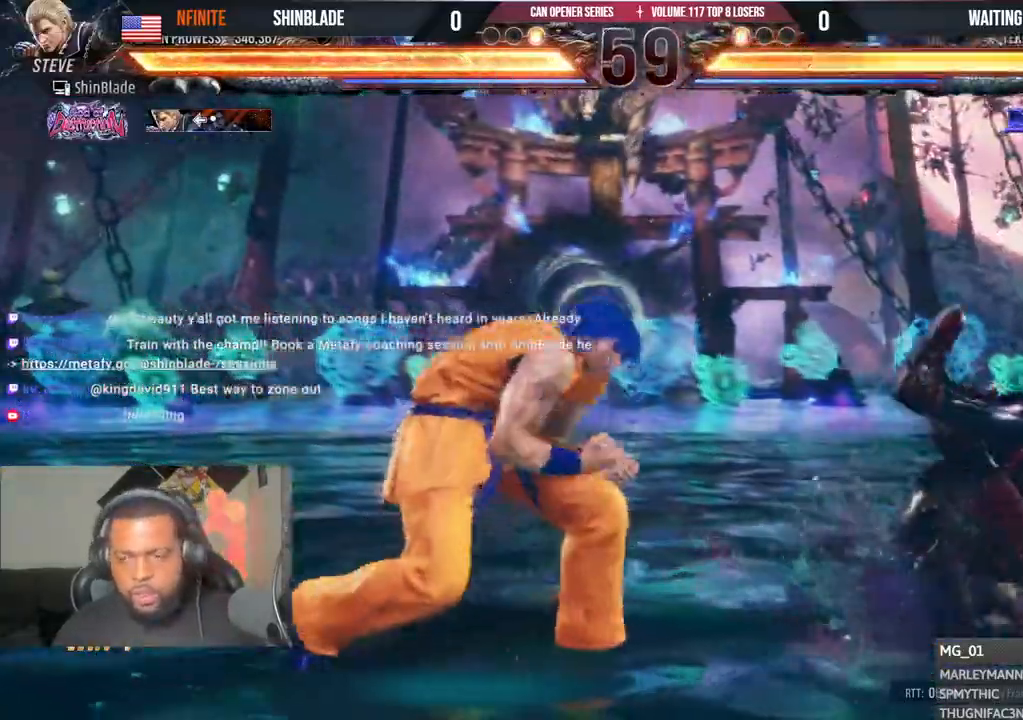
{"dt_ms": 500, "buttons": ["SQUARE"], "left_stick": "center", "right_stick": "center", "events": [[117, "CROSS", "up"], [133, "DPAD_RIGHT", "up"], [133, "SQUARE", "down"], [217, "SQUARE", "up"], [250, "DPAD_RIGHT", "down"], [283, "SQUARE", "down"], [350, "SQUARE", "up"], [450, "DPAD_RIGHT", "up"], [500, "SQUARE", "down"]]}
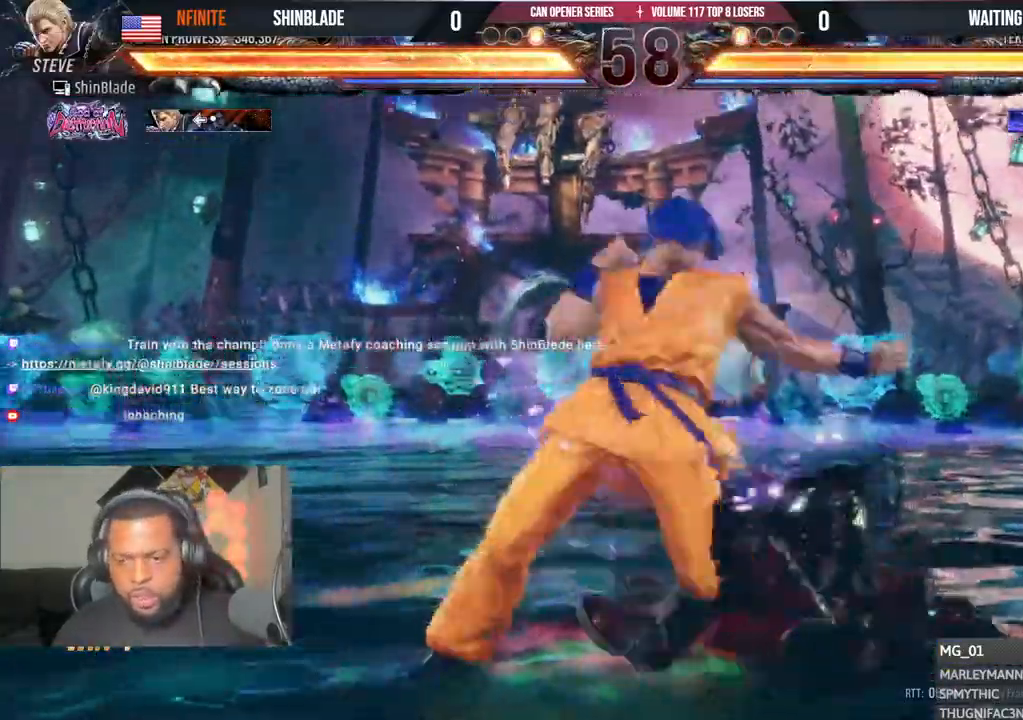
{"dt_ms": 500, "buttons": ["TRIANGLE"], "left_stick": "center", "right_stick": "center"}
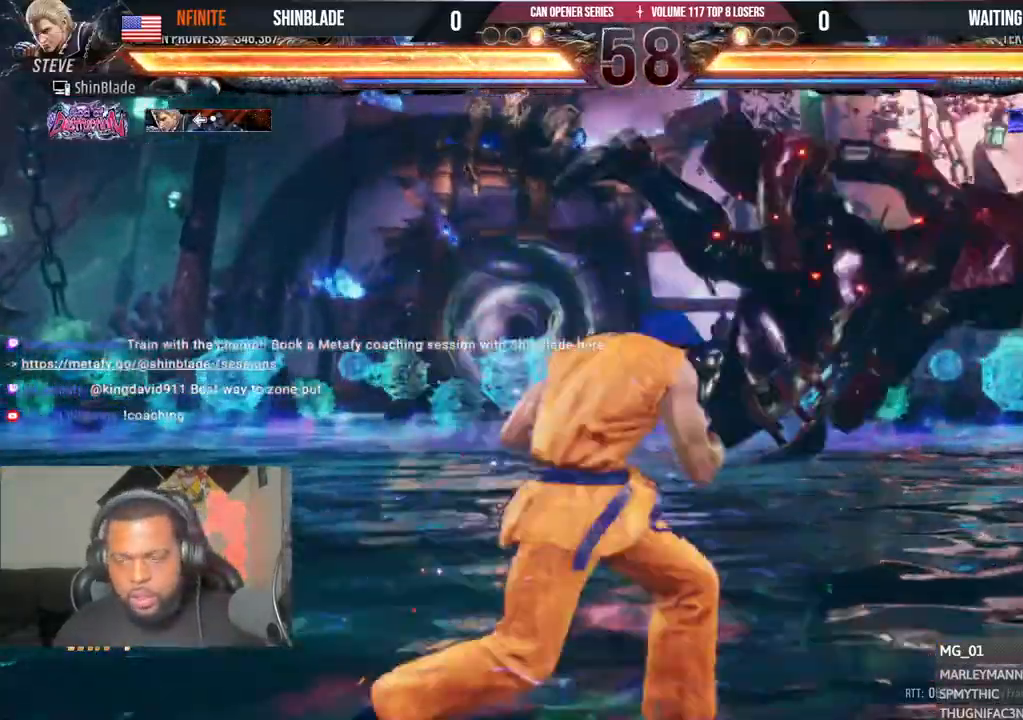
{"dt_ms": 500, "buttons": ["SQUARE"], "left_stick": "center", "right_stick": "center", "events": [[17, "SQUARE", "down"], [33, "TRIANGLE", "up"], [100, "SQUARE", "up"], [167, "SQUARE", "down"], [233, "SQUARE", "up"], [283, "SQUARE", "down"], [367, "SQUARE", "up"], [417, "SQUARE", "down"]]}
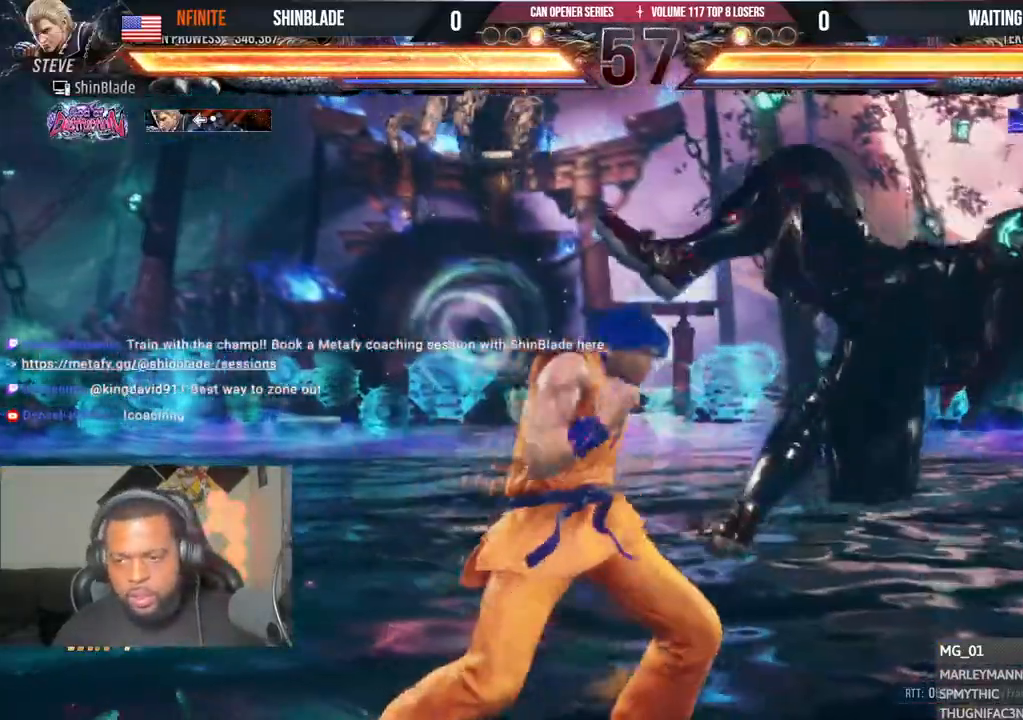
{"dt_ms": 500, "buttons": [], "left_stick": "center", "right_stick": "center", "events": [[117, "SQUARE", "up"], [250, "DPAD_RIGHT", "down"], [283, "TRIANGLE", "down"], [400, "SQUARE", "down"], [433, "DPAD_RIGHT", "up"], [433, "TRIANGLE", "up"], [483, "SQUARE", "up"]]}
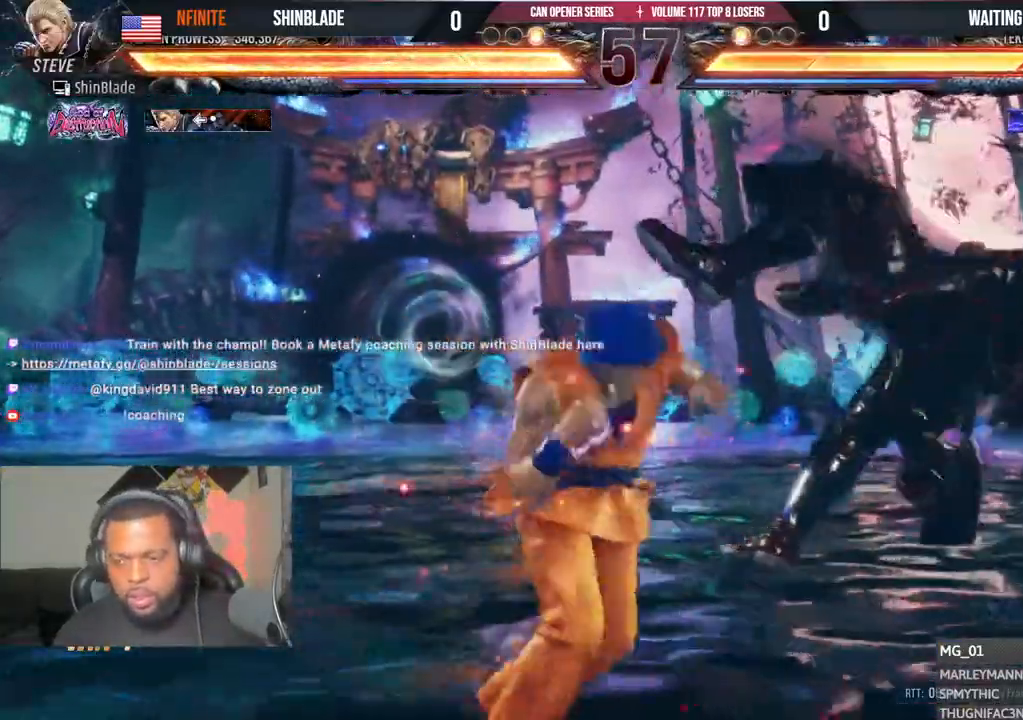
{"dt_ms": 500, "buttons": ["DPAD_LEFT"], "left_stick": "center", "right_stick": "center", "events": [[33, "DPAD_LEFT", "down"]]}
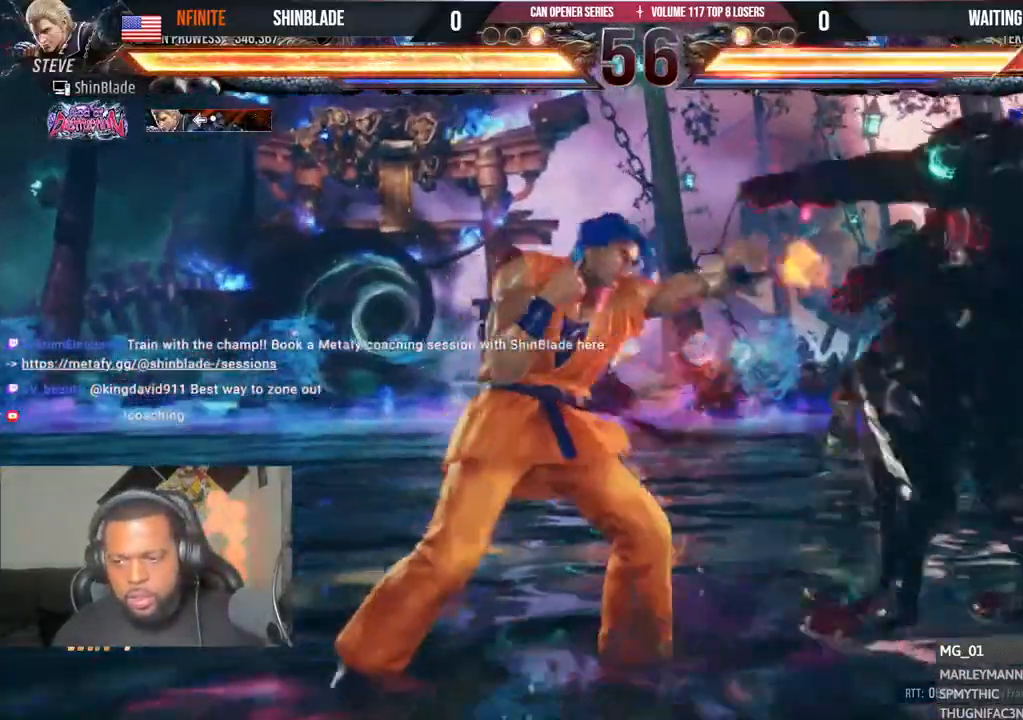
{"dt_ms": 500, "buttons": ["CIRCLE", "DPAD_LEFT"], "left_stick": "center", "right_stick": "center"}
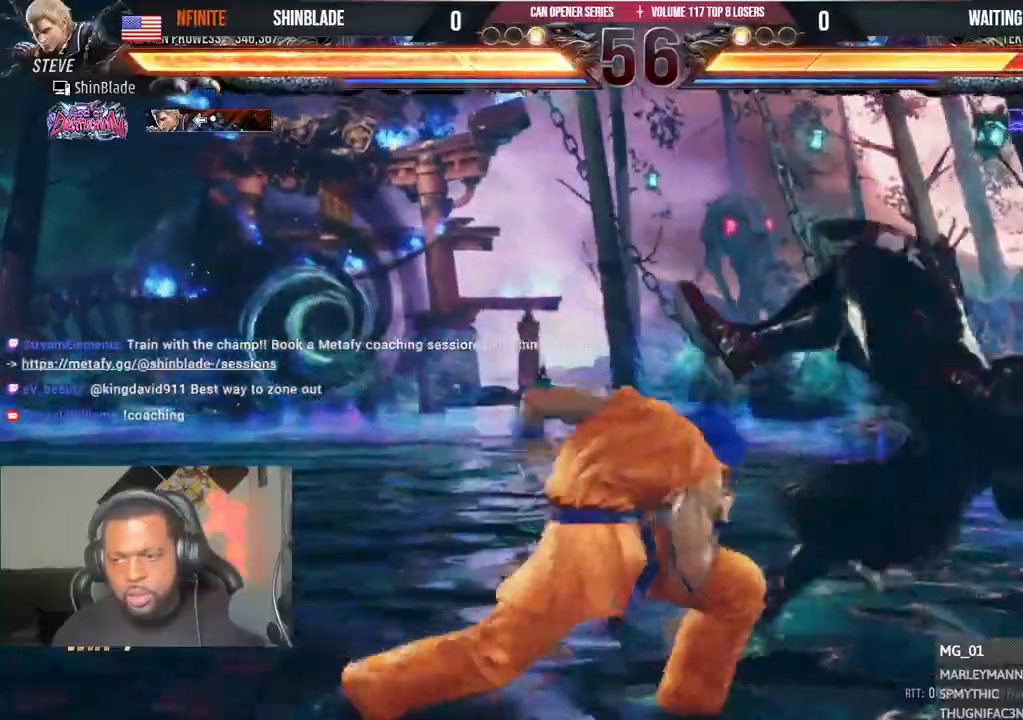
{"dt_ms": 500, "buttons": ["SQUARE"], "left_stick": "center", "right_stick": "center"}
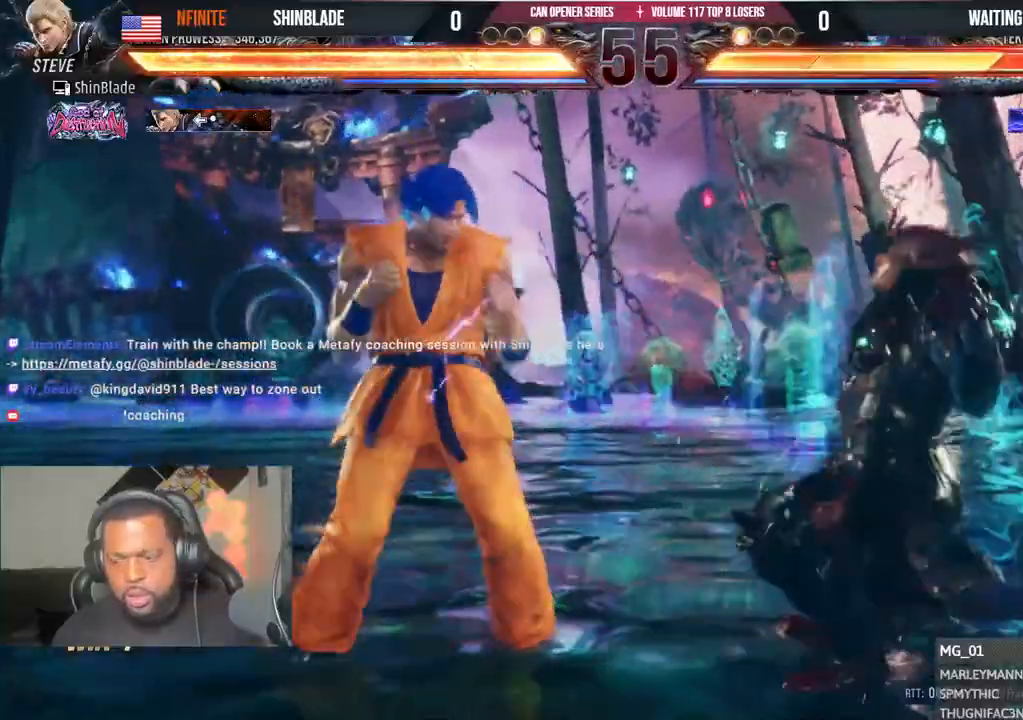
{"dt_ms": 500, "buttons": ["DPAD_DOWN", "DPAD_RIGHT"], "left_stick": "center", "right_stick": "center", "events": [[33, "SQUARE", "up"], [483, "DPAD_DOWN", "down"], [483, "DPAD_RIGHT", "down"]]}
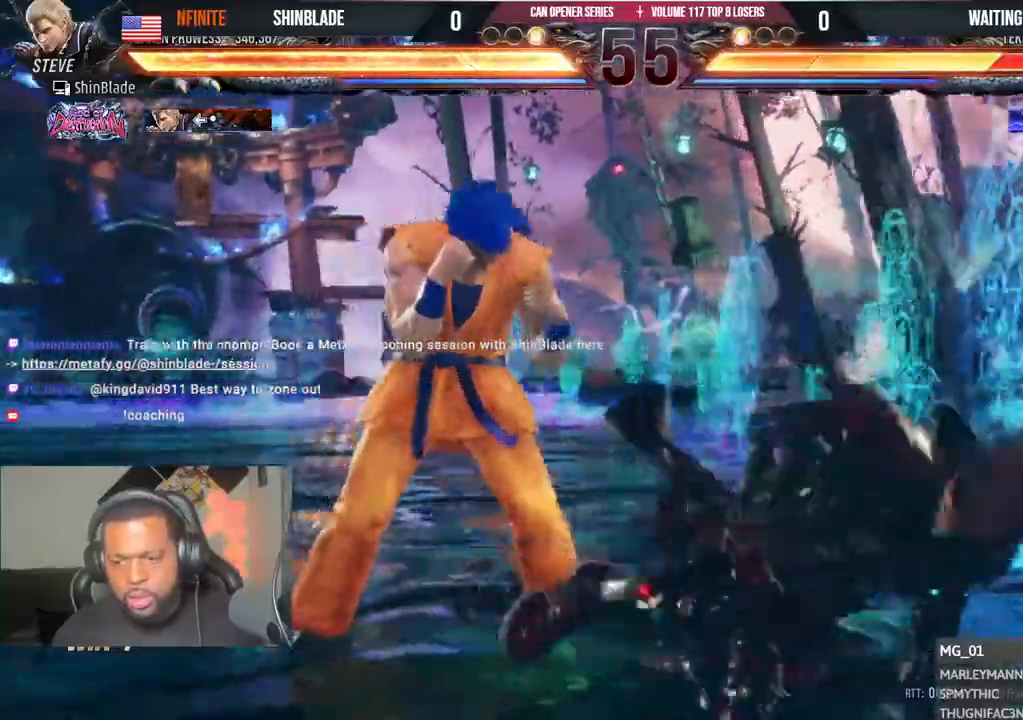
{"dt_ms": 1000, "buttons": ["SQUARE", "TRIANGLE", "DPAD_UP"], "left_stick": "center", "right_stick": "center"}
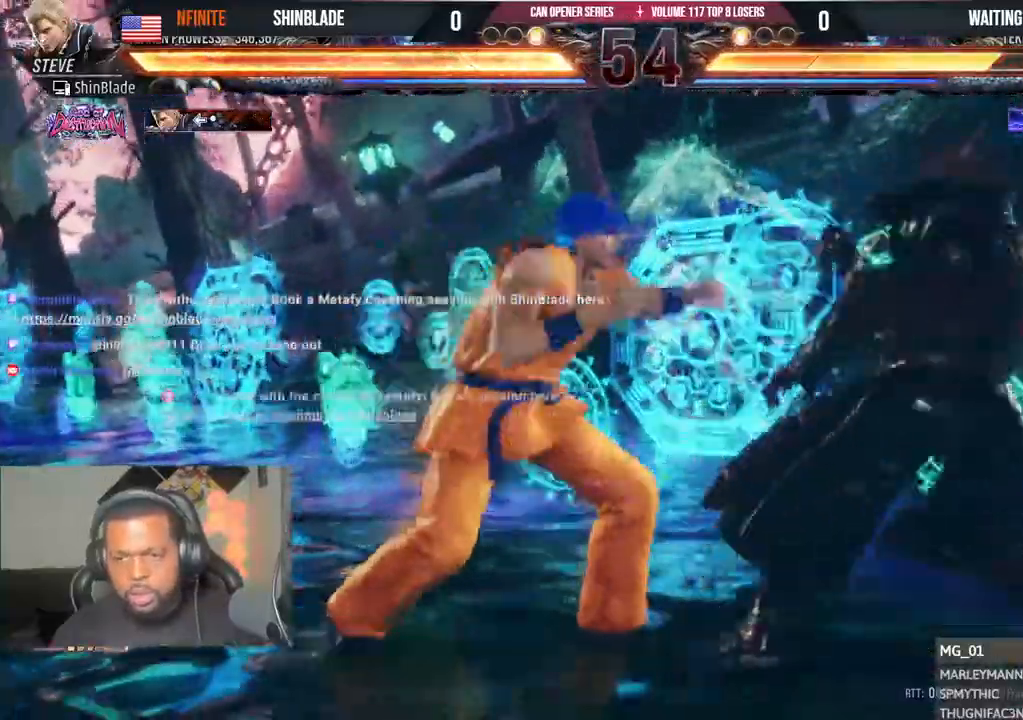
{"dt_ms": 500, "buttons": ["R1", "DPAD_LEFT"], "left_stick": "center", "right_stick": "center"}
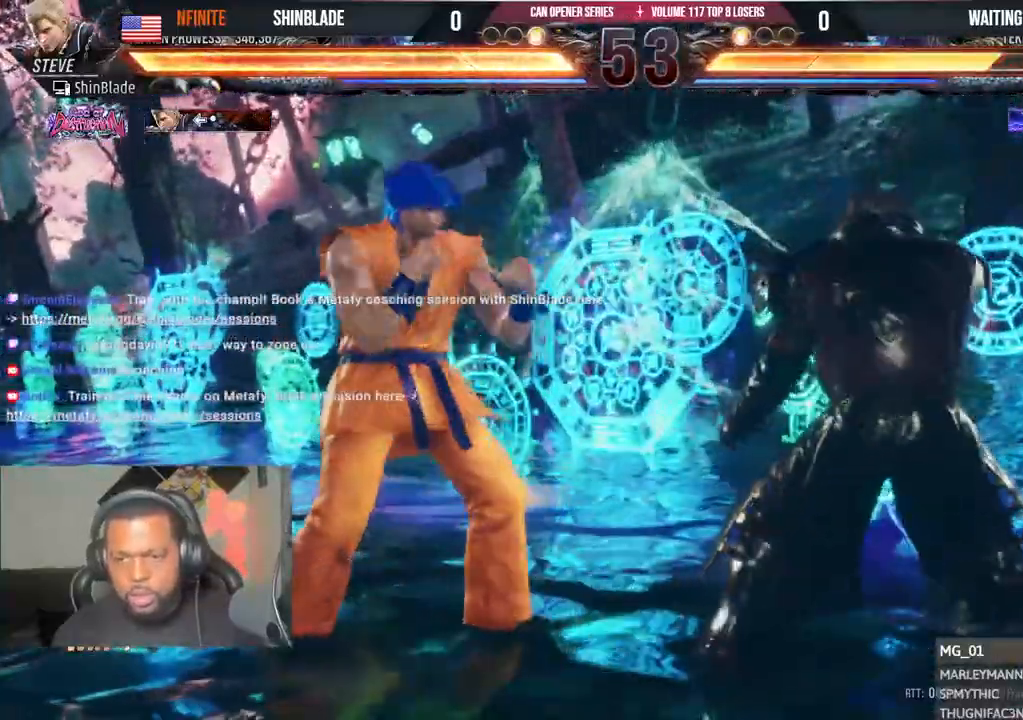
{"dt_ms": 1000, "buttons": ["CROSS", "DPAD_UP"], "left_stick": "center", "right_stick": "center"}
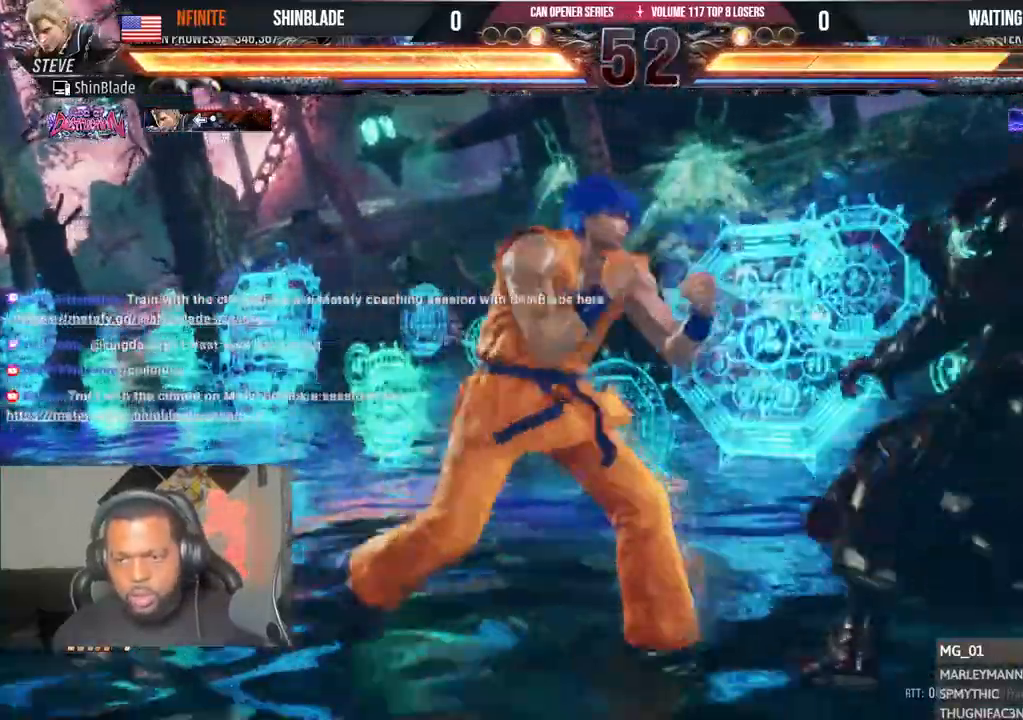
{"dt_ms": 500, "buttons": ["DPAD_UP"], "left_stick": "center", "right_stick": "center"}
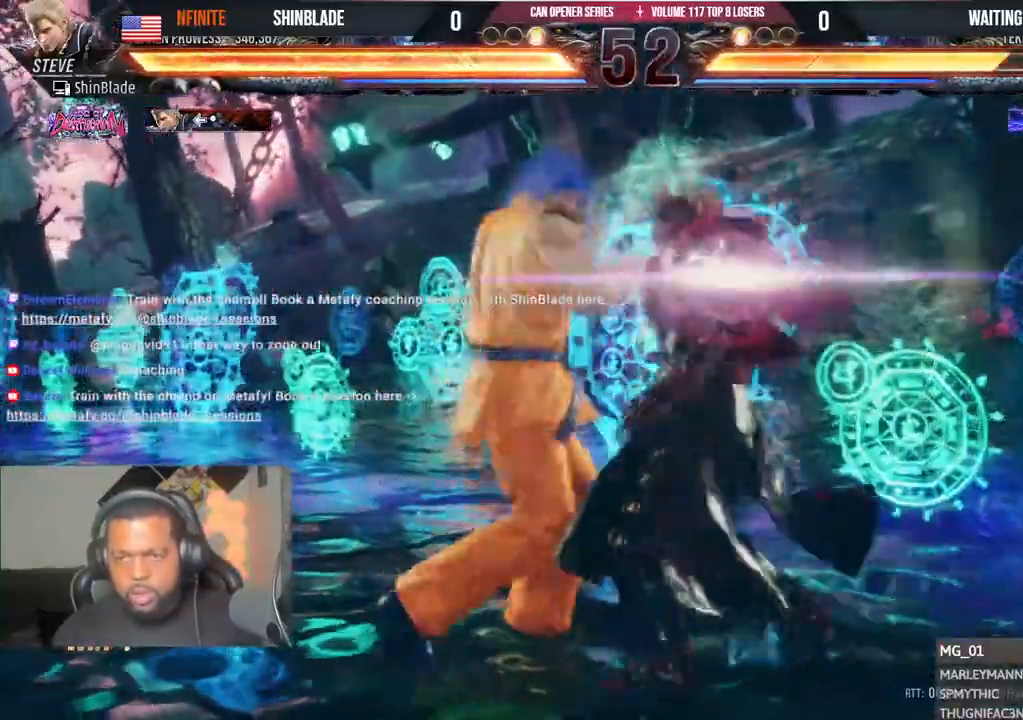
{"dt_ms": 500, "buttons": ["DPAD_RIGHT"], "left_stick": "center", "right_stick": "center", "events": [[17, "DPAD_UP", "up"], [267, "DPAD_RIGHT", "down"], [283, "CIRCLE", "down"], [283, "CROSS", "down"], [333, "CIRCLE", "up"], [333, "CROSS", "up"], [433, "SQUARE", "down"], [433, "TRIANGLE", "down"], [483, "SQUARE", "up"], [483, "TRIANGLE", "up"]]}
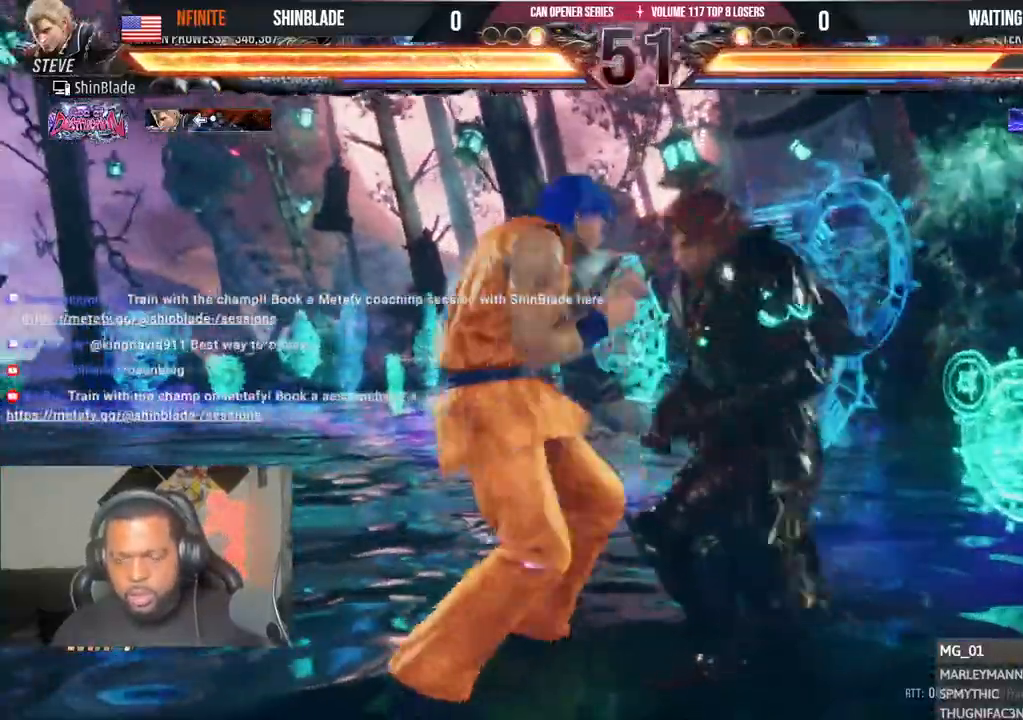
{"dt_ms": 500, "buttons": ["SQUARE", "TRIANGLE"], "left_stick": "center", "right_stick": "center", "events": [[33, "SQUARE", "down"], [33, "TRIANGLE", "down"], [100, "SQUARE", "up"], [100, "TRIANGLE", "up"], [133, "TRIANGLE", "down"], [150, "SQUARE", "down"], [217, "SQUARE", "up"], [217, "TRIANGLE", "up"], [250, "TRIANGLE", "down"], [267, "SQUARE", "down"], [317, "SQUARE", "up"], [450, "SQUARE", "down"], [500, "DPAD_RIGHT", "up"]]}
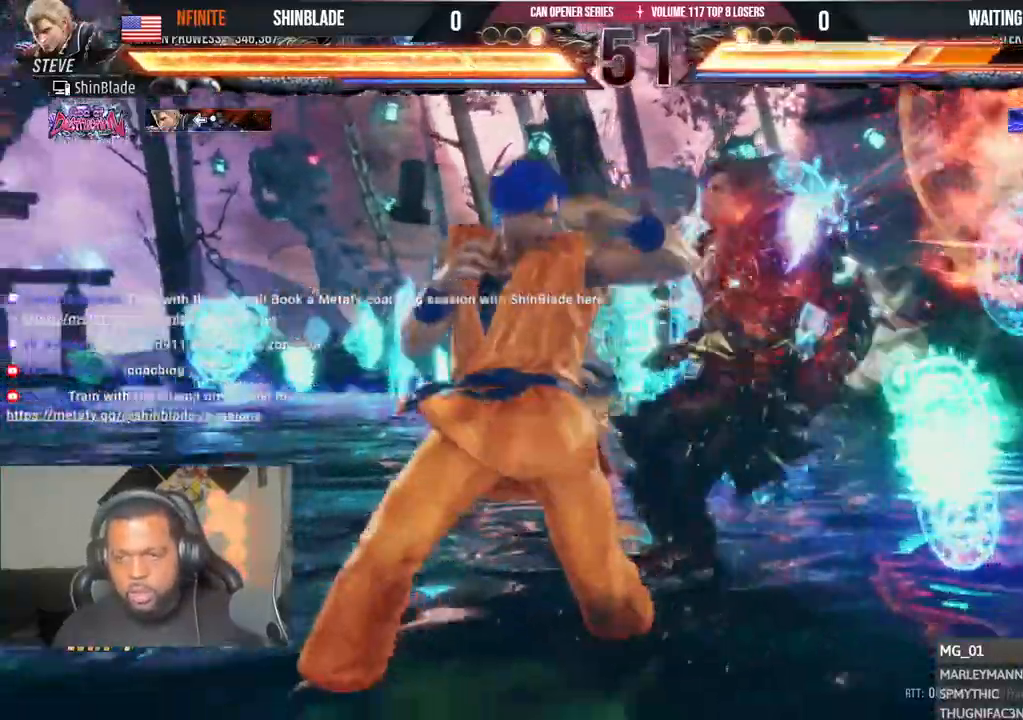
{"dt_ms": 500, "buttons": ["CIRCLE", "DPAD_DOWN"], "left_stick": "center", "right_stick": "center"}
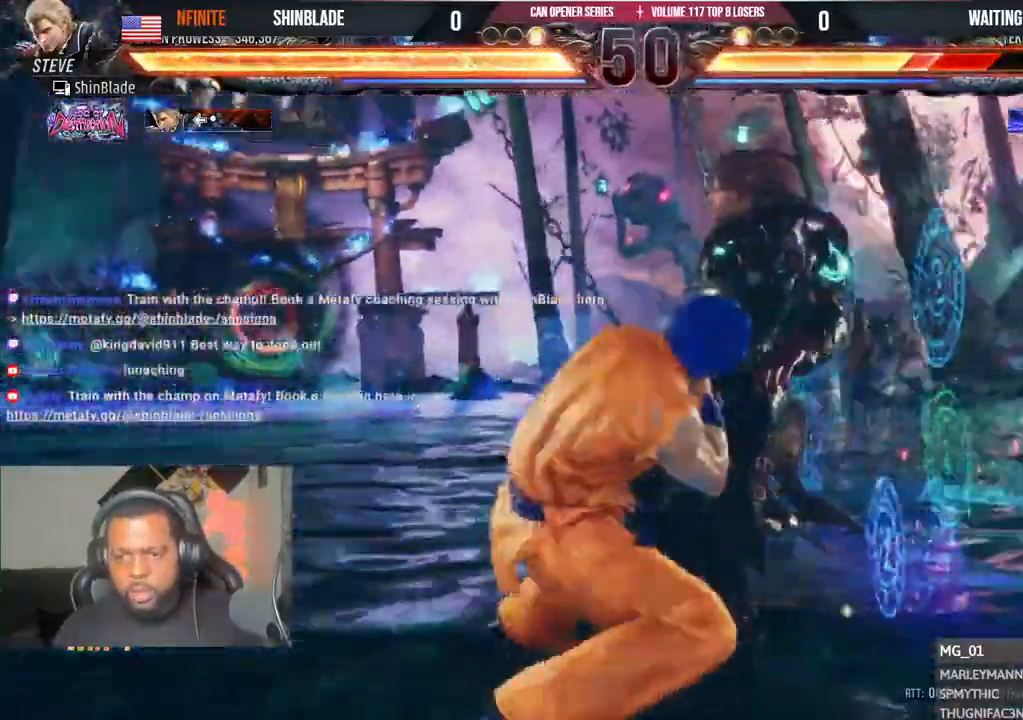
{"dt_ms": 500, "buttons": ["SQUARE"], "left_stick": "center", "right_stick": "center"}
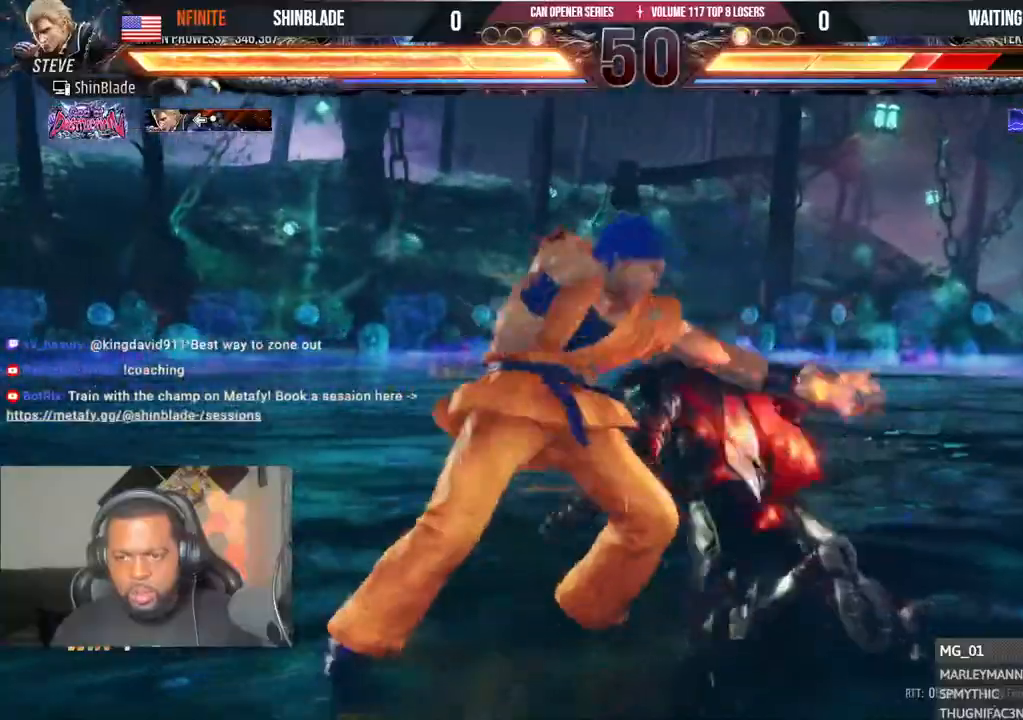
{"dt_ms": 500, "buttons": [], "left_stick": "center", "right_stick": "center", "events": [[167, "SQUARE", "up"], [233, "SQUARE", "down"], [267, "SQUARE", "up"], [333, "SQUARE", "down"], [483, "SQUARE", "up"]]}
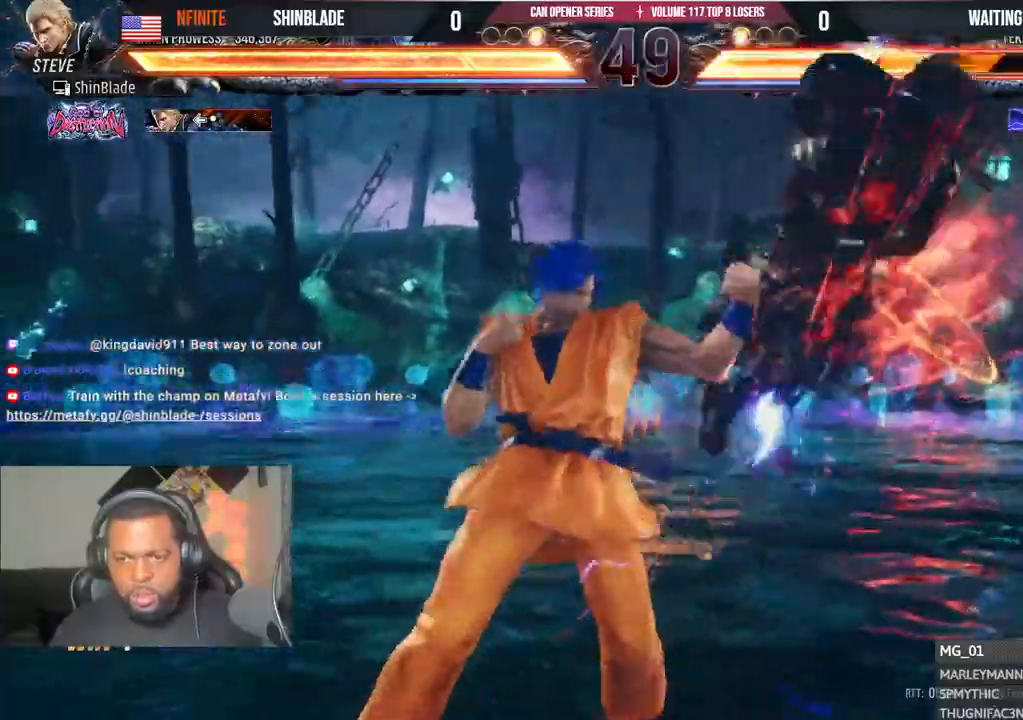
{"dt_ms": 500, "buttons": ["TRIANGLE", "DPAD_DOWN"], "left_stick": "center", "right_stick": "center", "events": [[83, "DPAD_RIGHT", "down"], [133, "DPAD_RIGHT", "up"], [217, "DPAD_RIGHT", "down"], [333, "DPAD_DOWN", "down"], [350, "SQUARE", "down"], [433, "DPAD_RIGHT", "up"], [450, "TRIANGLE", "down"], [467, "SQUARE", "up"]]}
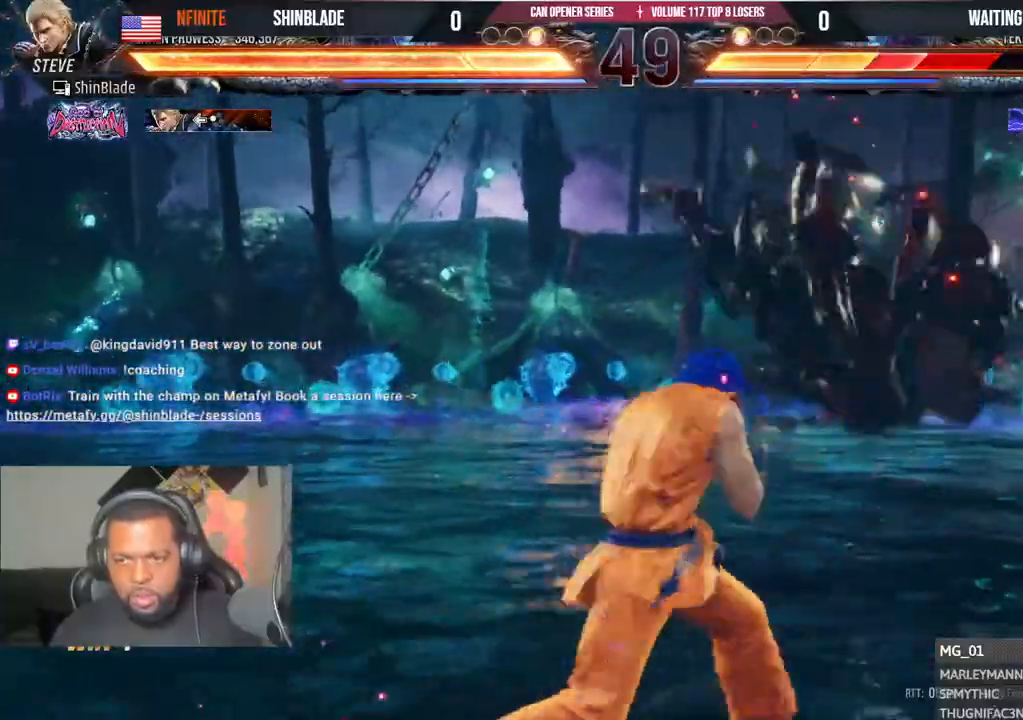
{"dt_ms": 500, "buttons": ["SQUARE", "DPAD_LEFT"], "left_stick": "center", "right_stick": "center", "events": [[33, "DPAD_DOWN", "up"], [50, "SQUARE", "down"], [67, "TRIANGLE", "up"], [117, "SQUARE", "up"], [133, "DPAD_LEFT", "down"], [200, "SQUARE", "down"], [283, "SQUARE", "up"], [317, "SQUARE", "down"], [400, "SQUARE", "up"], [467, "SQUARE", "down"]]}